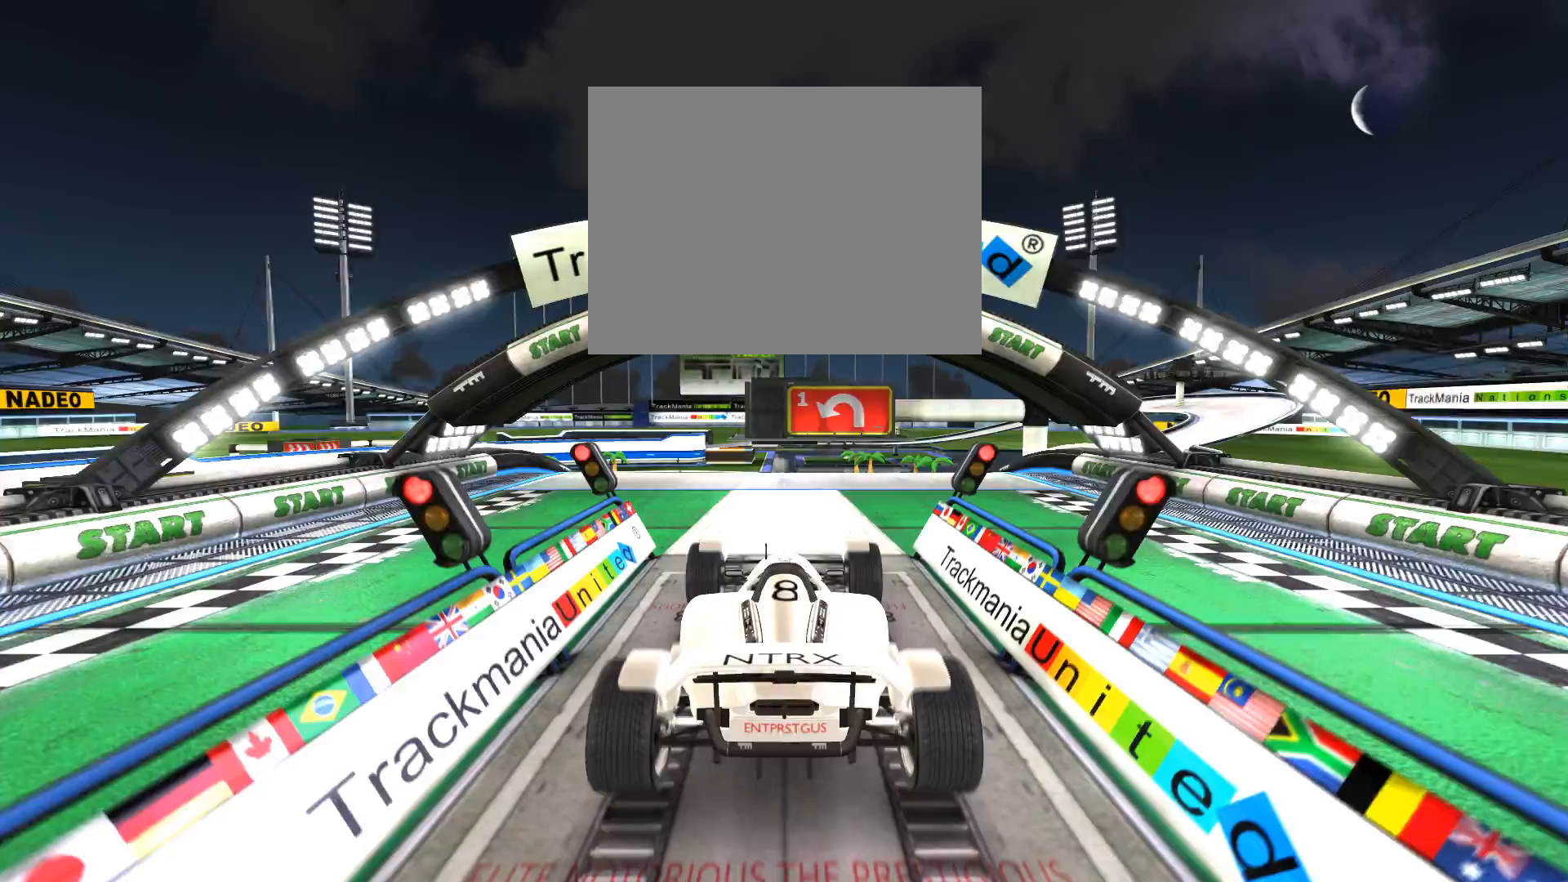
Gameplay with keyboard; each line is a JSON object with the keys held at the frame after it. "events" lists presses ("down") and releases ("up") of "down", "left", "right" and "up" between this image and that frame as [ms after this image, input, new state], when the widget could be followed in between. No other keys are recorded. Mouse input is not recorded.
{"keys": ["up"], "events": []}
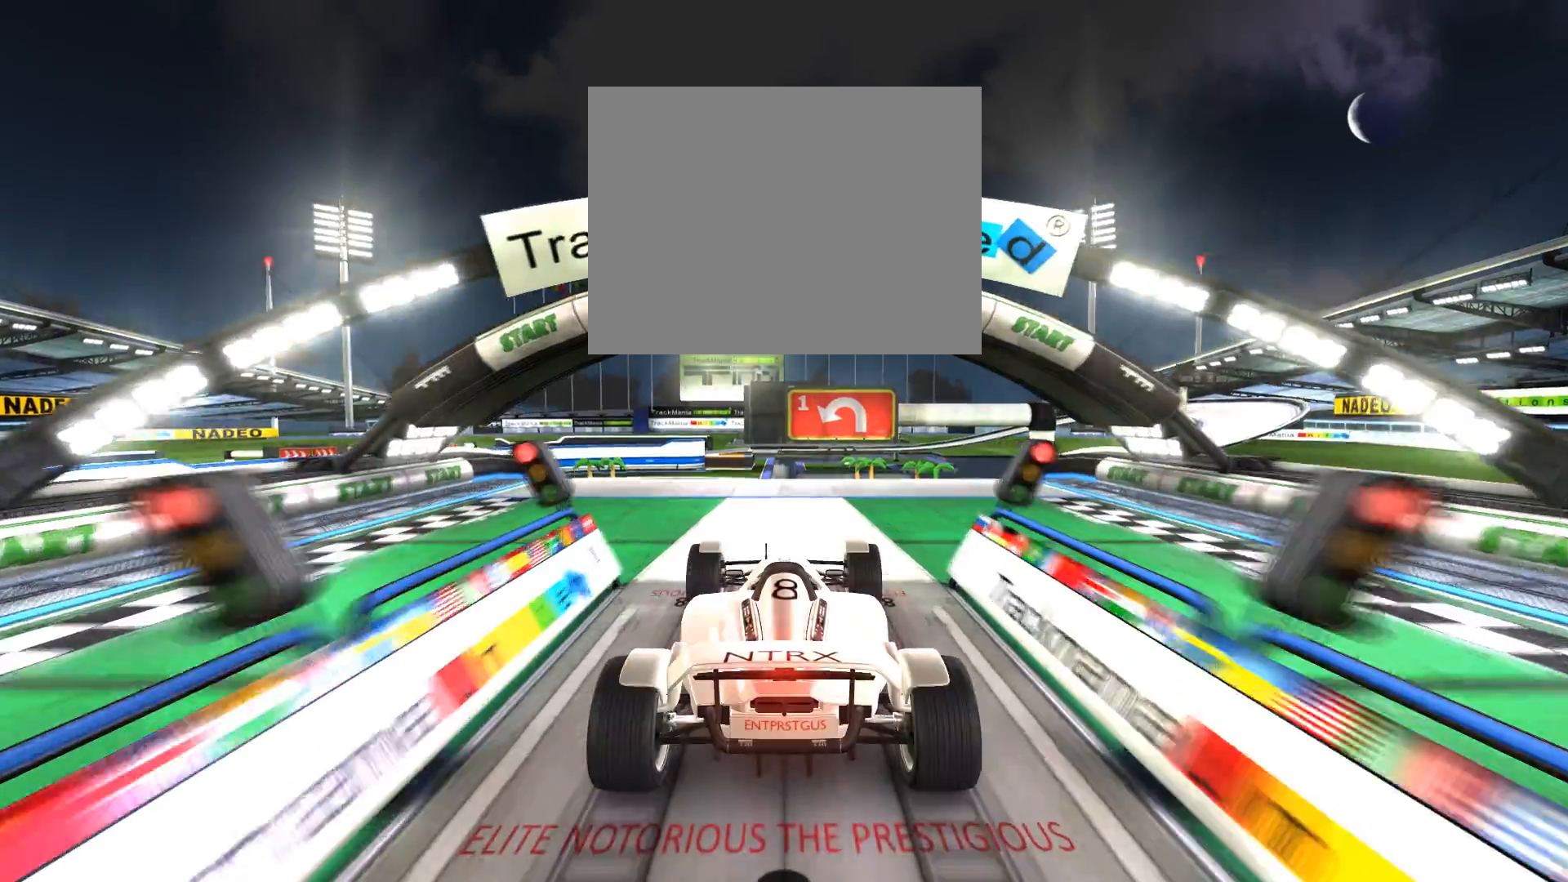
{"keys": ["up"], "events": []}
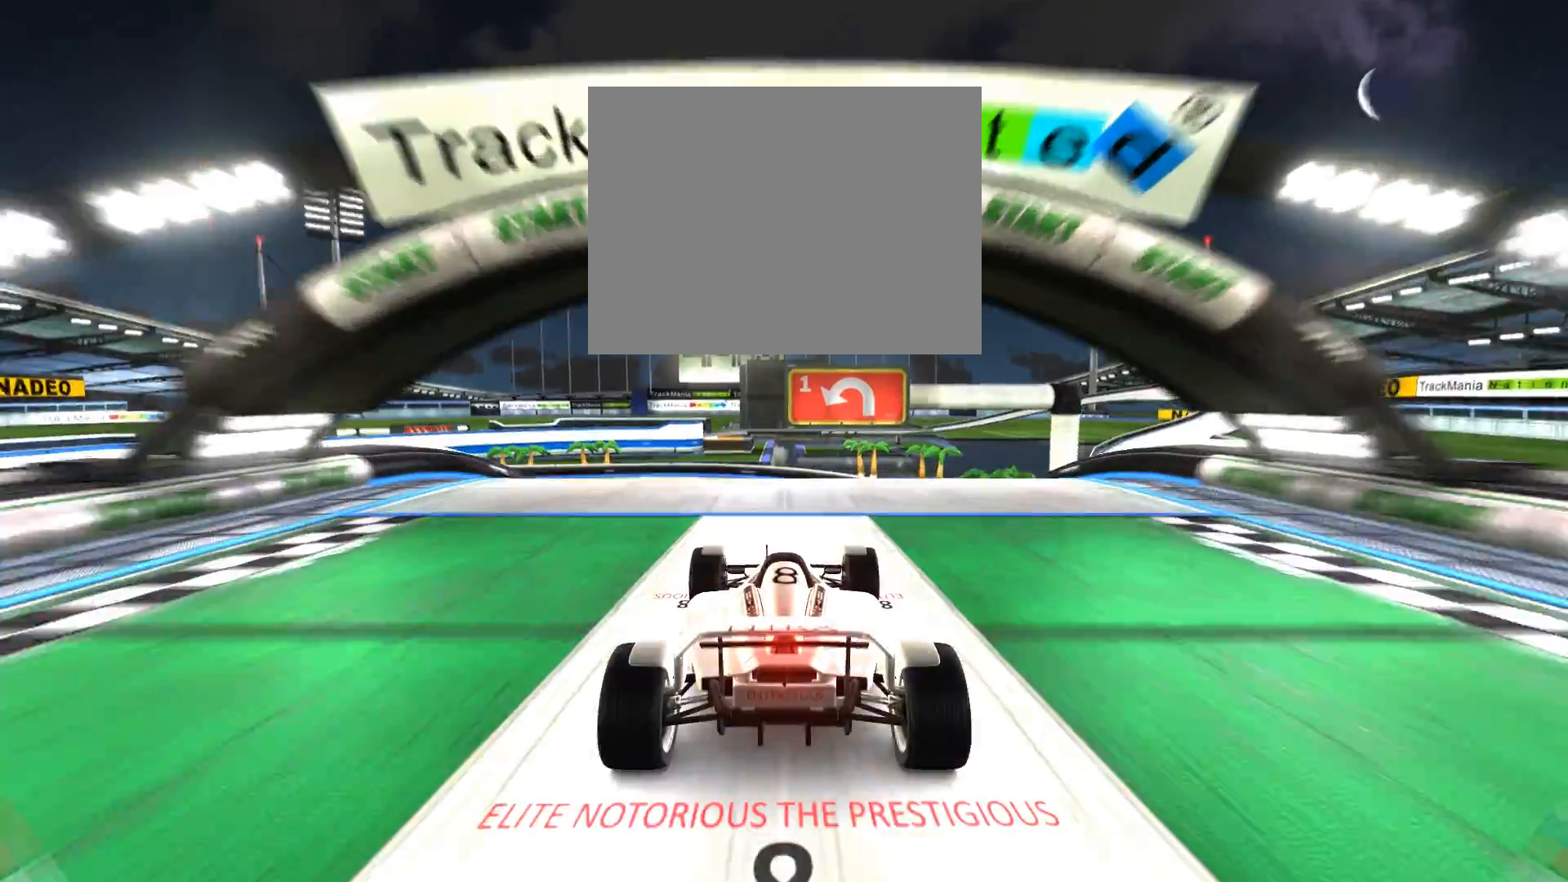
{"keys": ["up"], "events": [[167, "right", "down"], [200, "right", "up"]]}
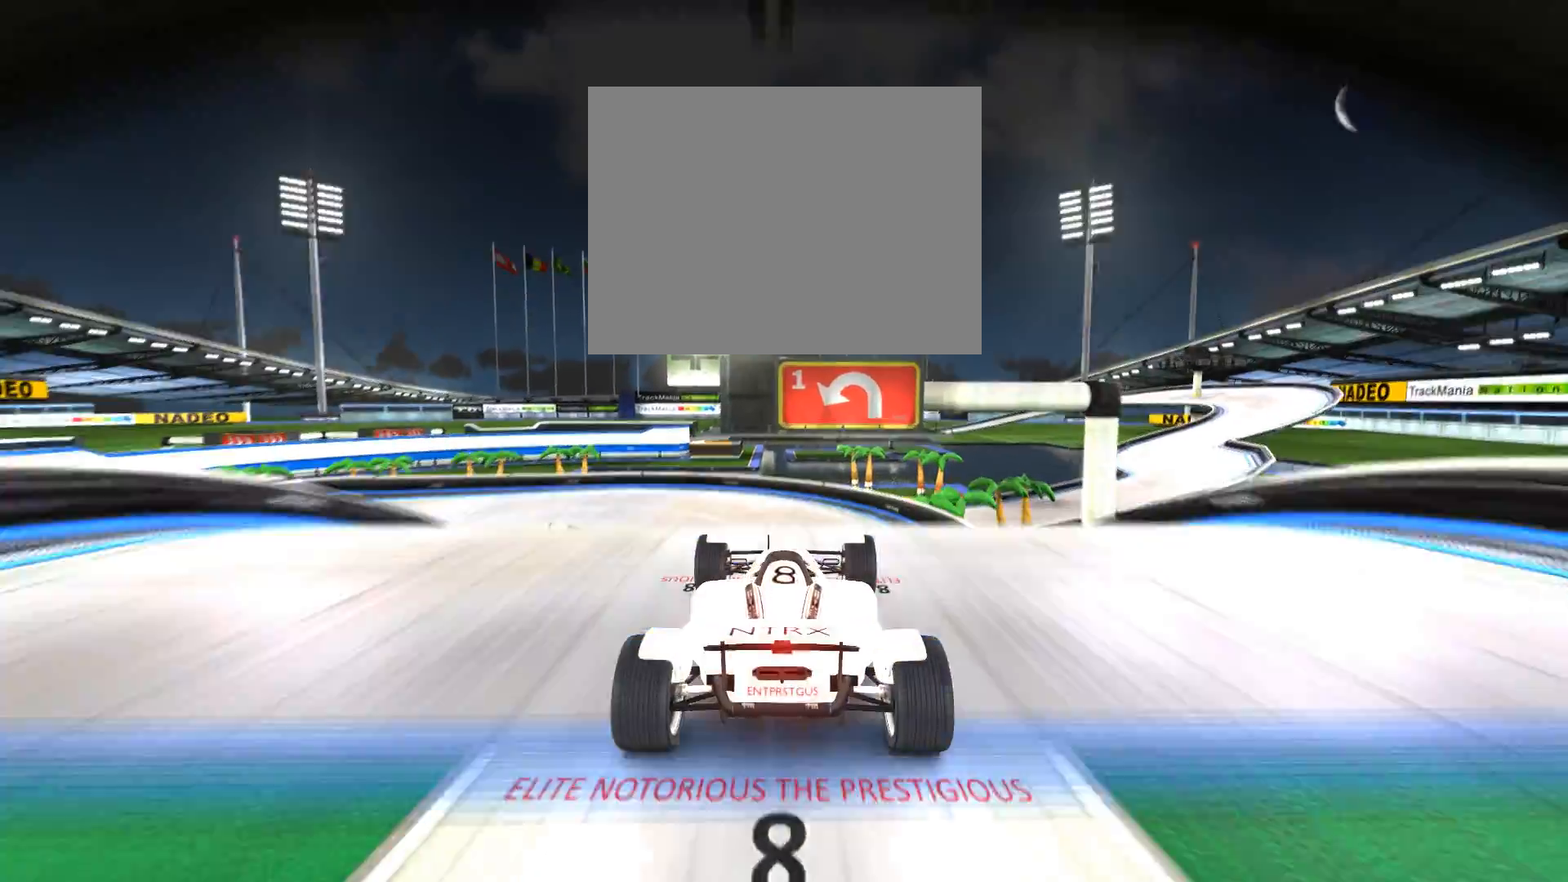
{"keys": ["left", "up"], "events": [[367, "left", "down"]]}
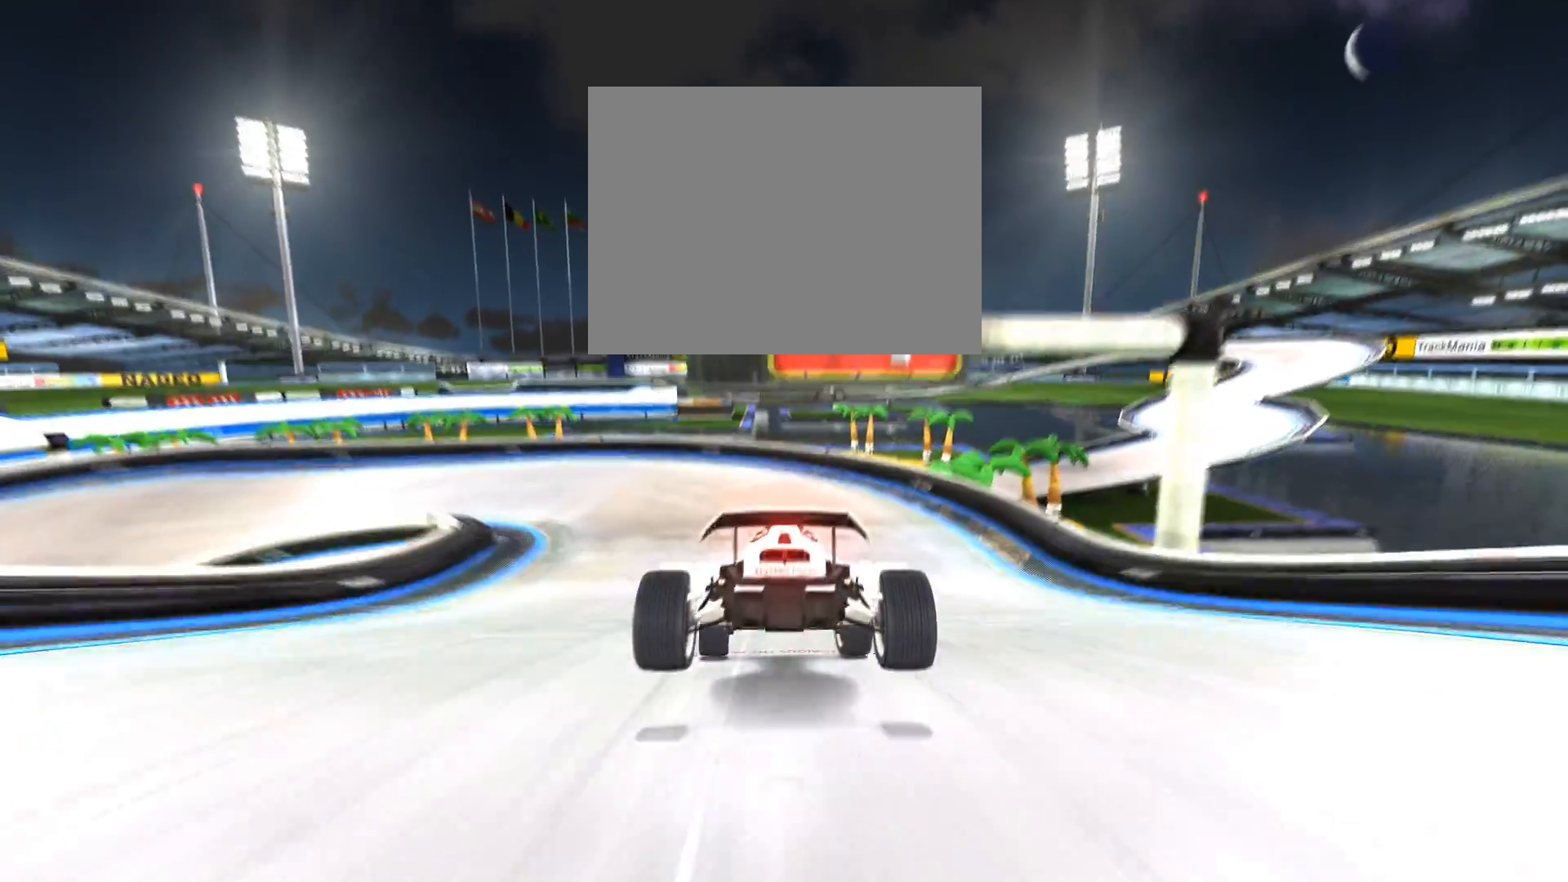
{"keys": ["up"], "events": [[467, "left", "up"]]}
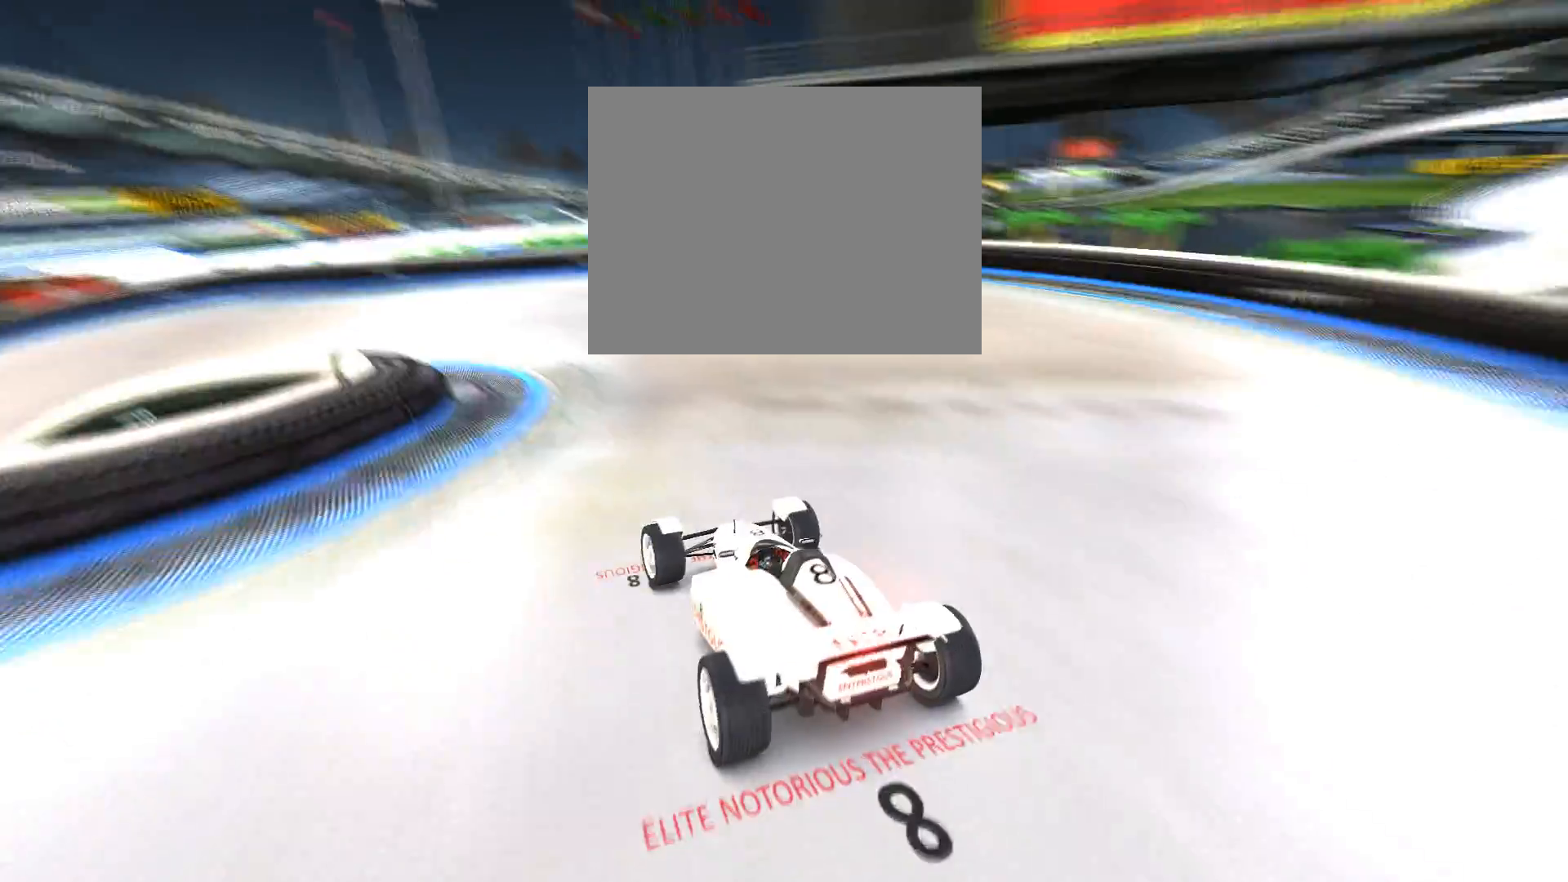
{"keys": ["left", "up"], "events": [[100, "left", "down"]]}
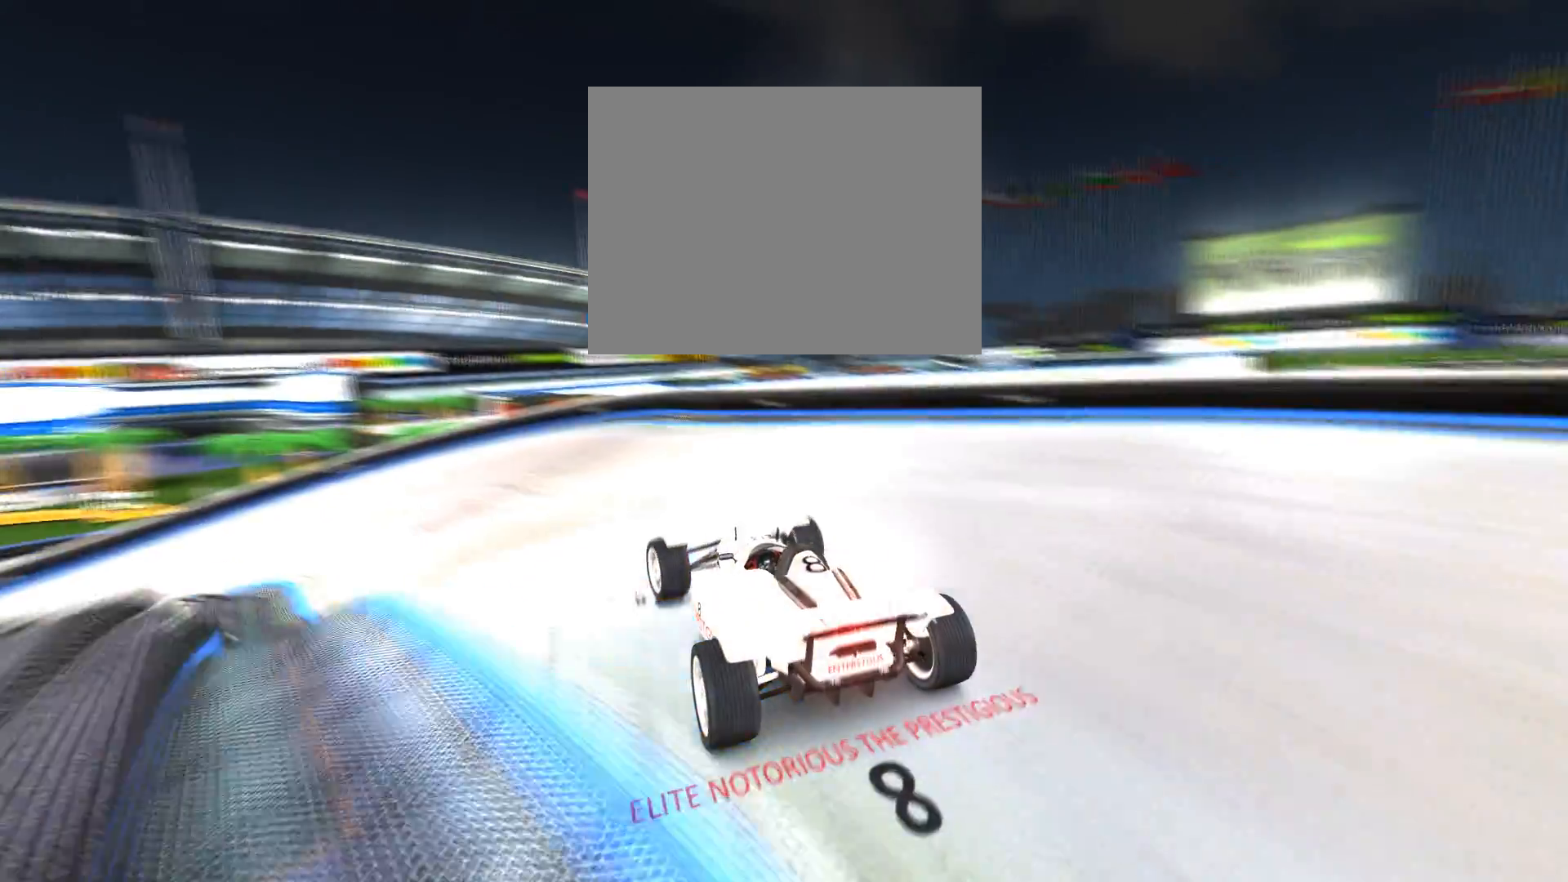
{"keys": ["left", "up"], "events": [[133, "up", "up"], [333, "up", "down"]]}
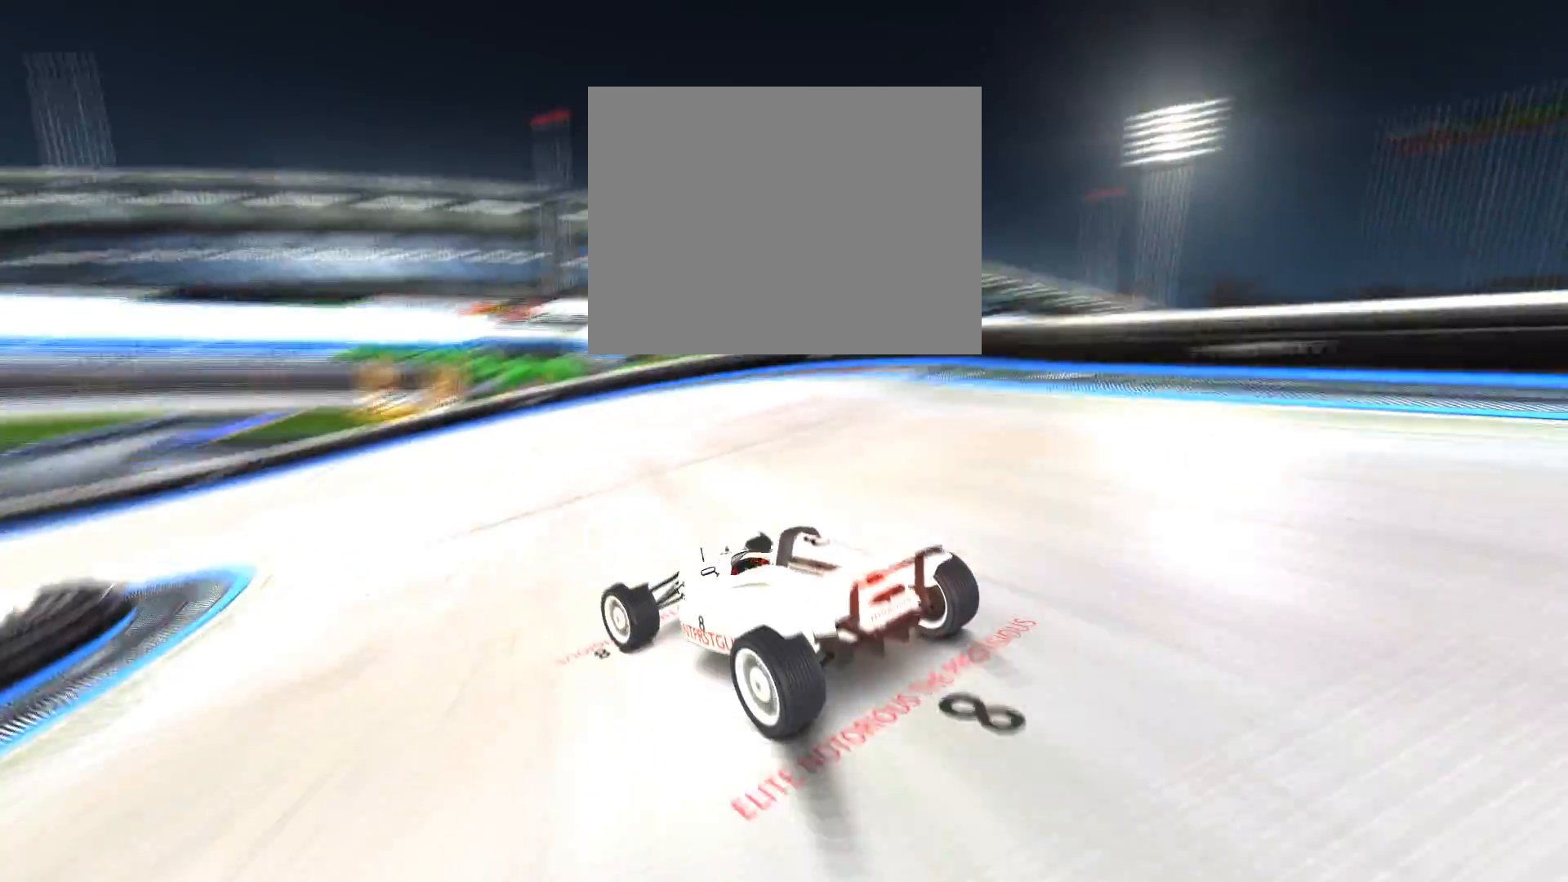
{"keys": ["left", "up"], "events": [[133, "left", "up"], [400, "left", "down"]]}
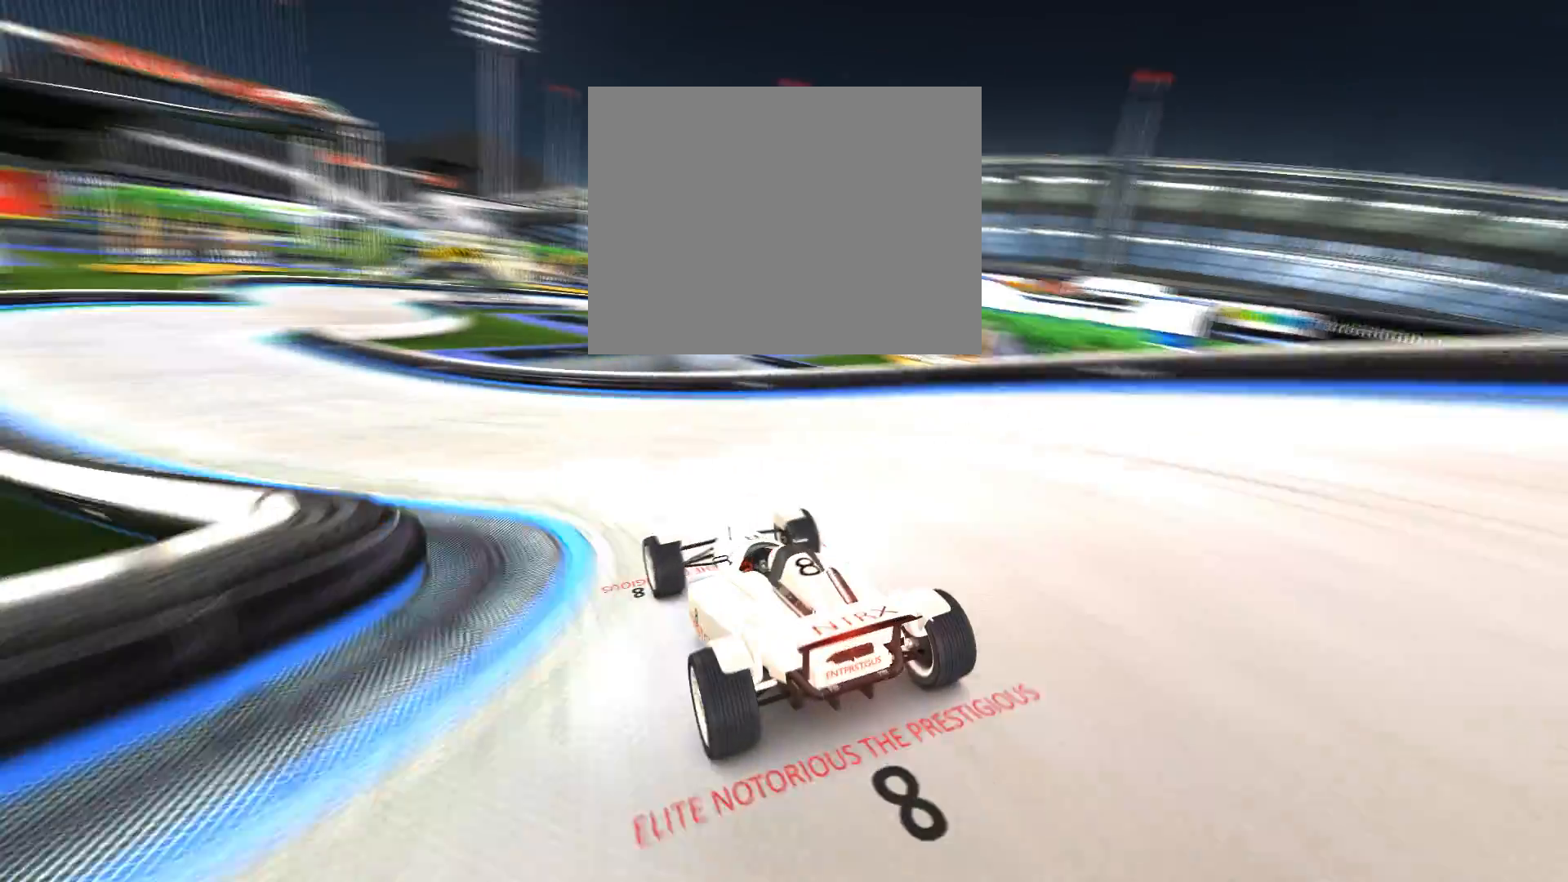
{"keys": ["up"], "events": [[333, "left", "up"]]}
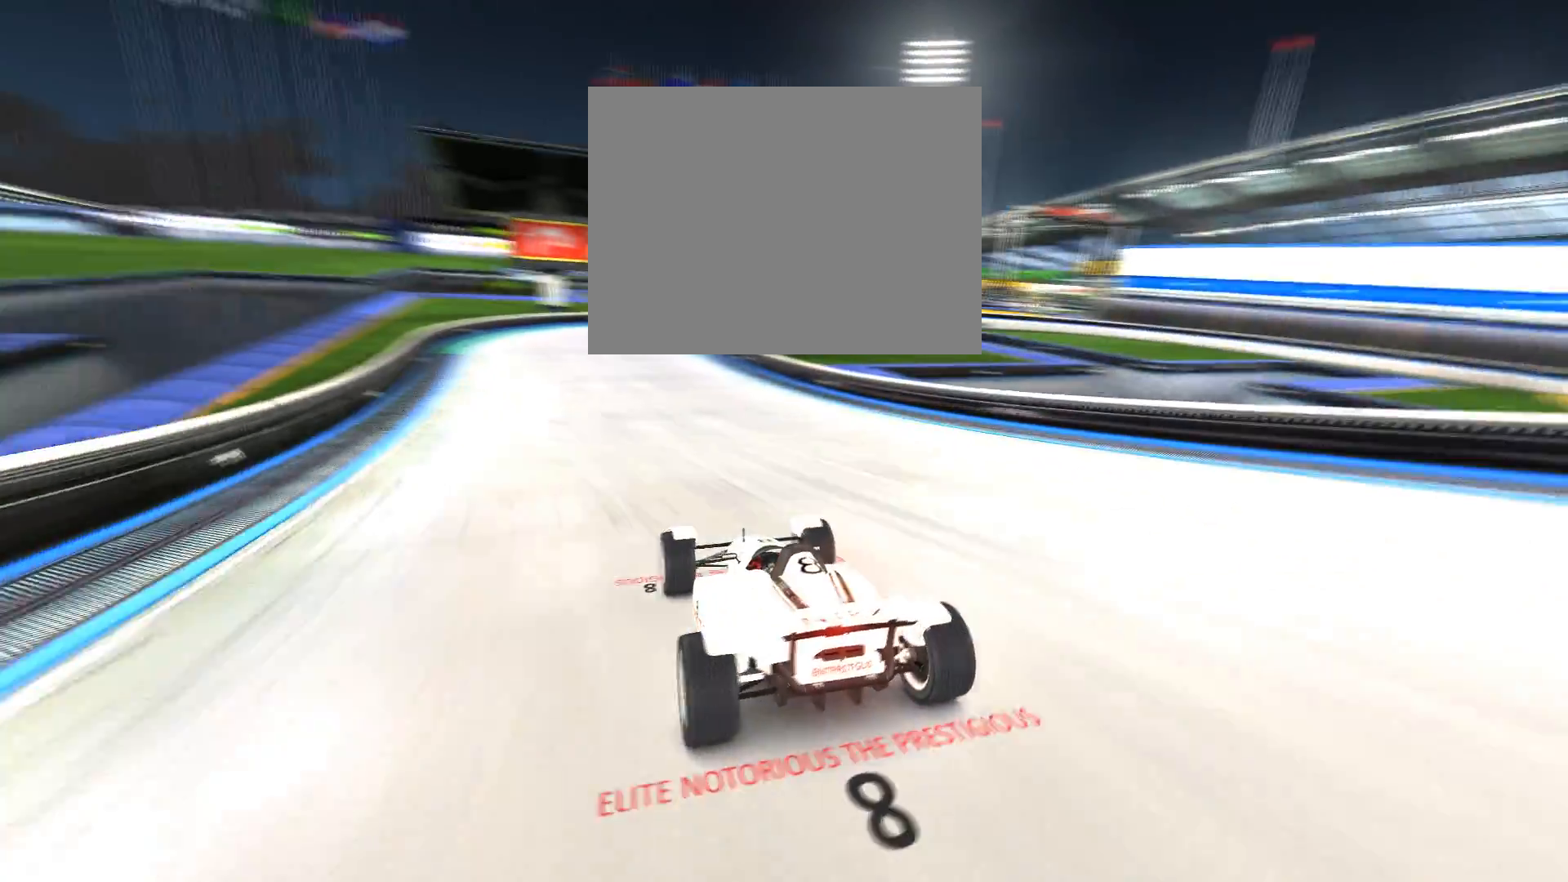
{"keys": ["up"], "events": [[133, "right", "down"], [300, "right", "up"]]}
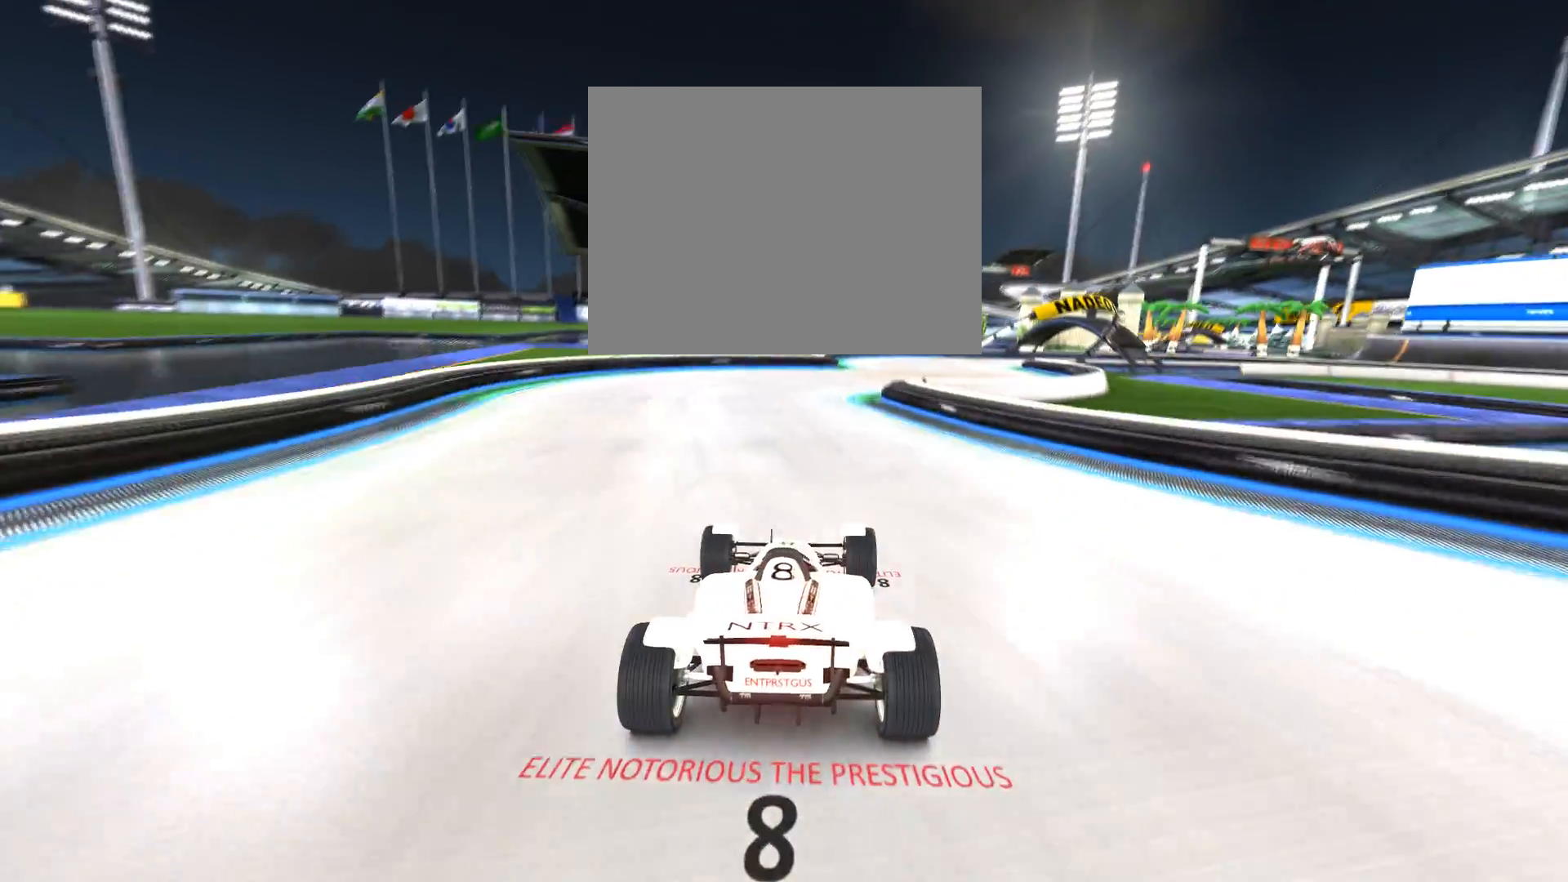
{"keys": ["up"], "events": [[300, "right", "down"], [433, "right", "up"]]}
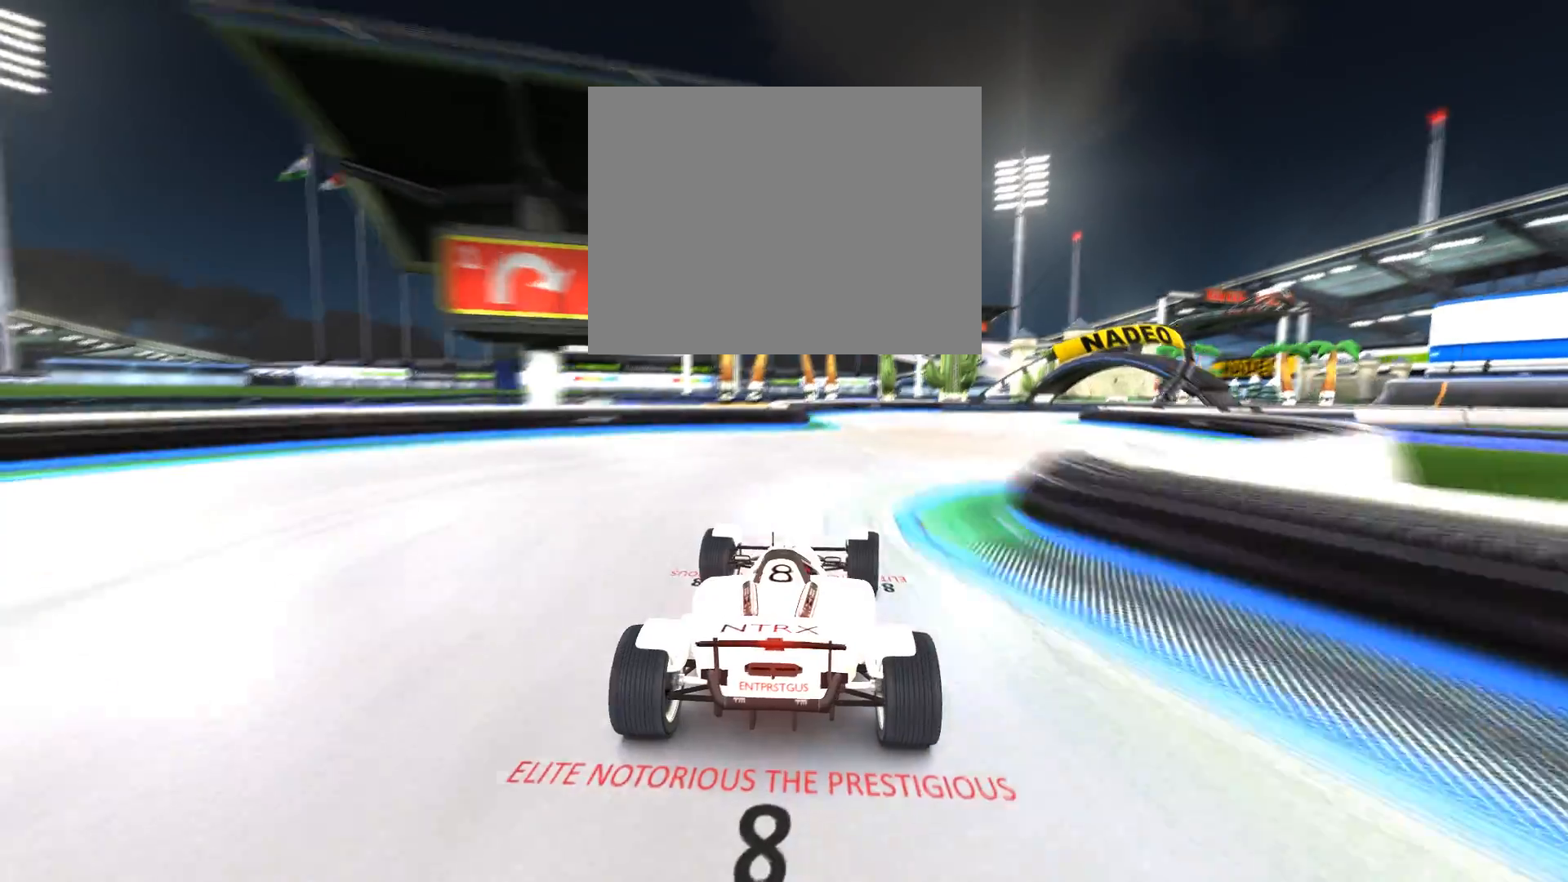
{"keys": ["right", "up"], "events": [[100, "right", "down"]]}
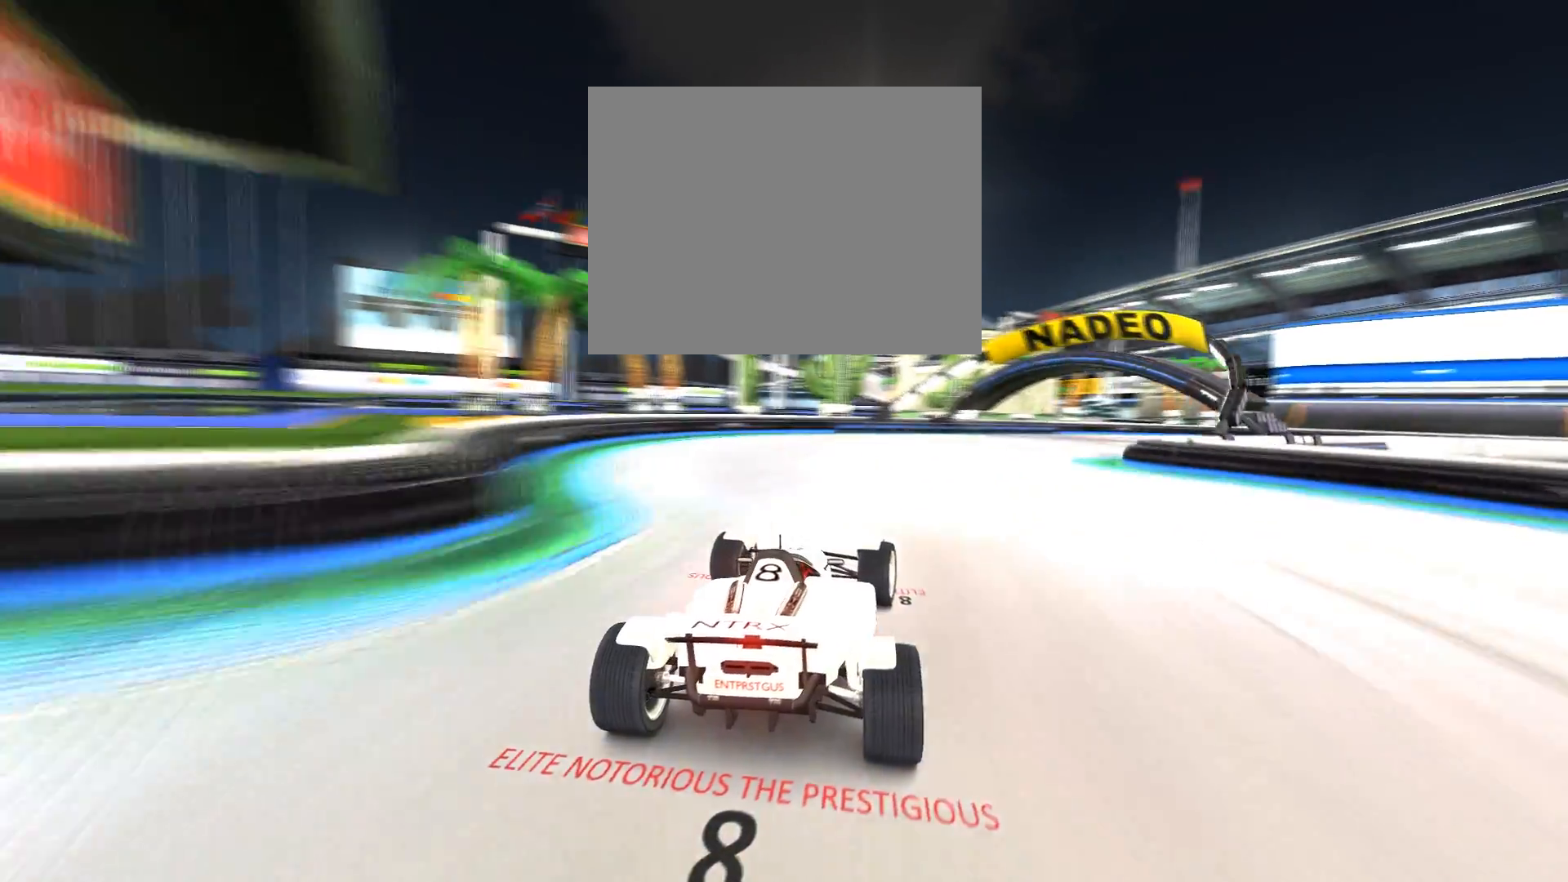
{"keys": ["right", "up"], "events": []}
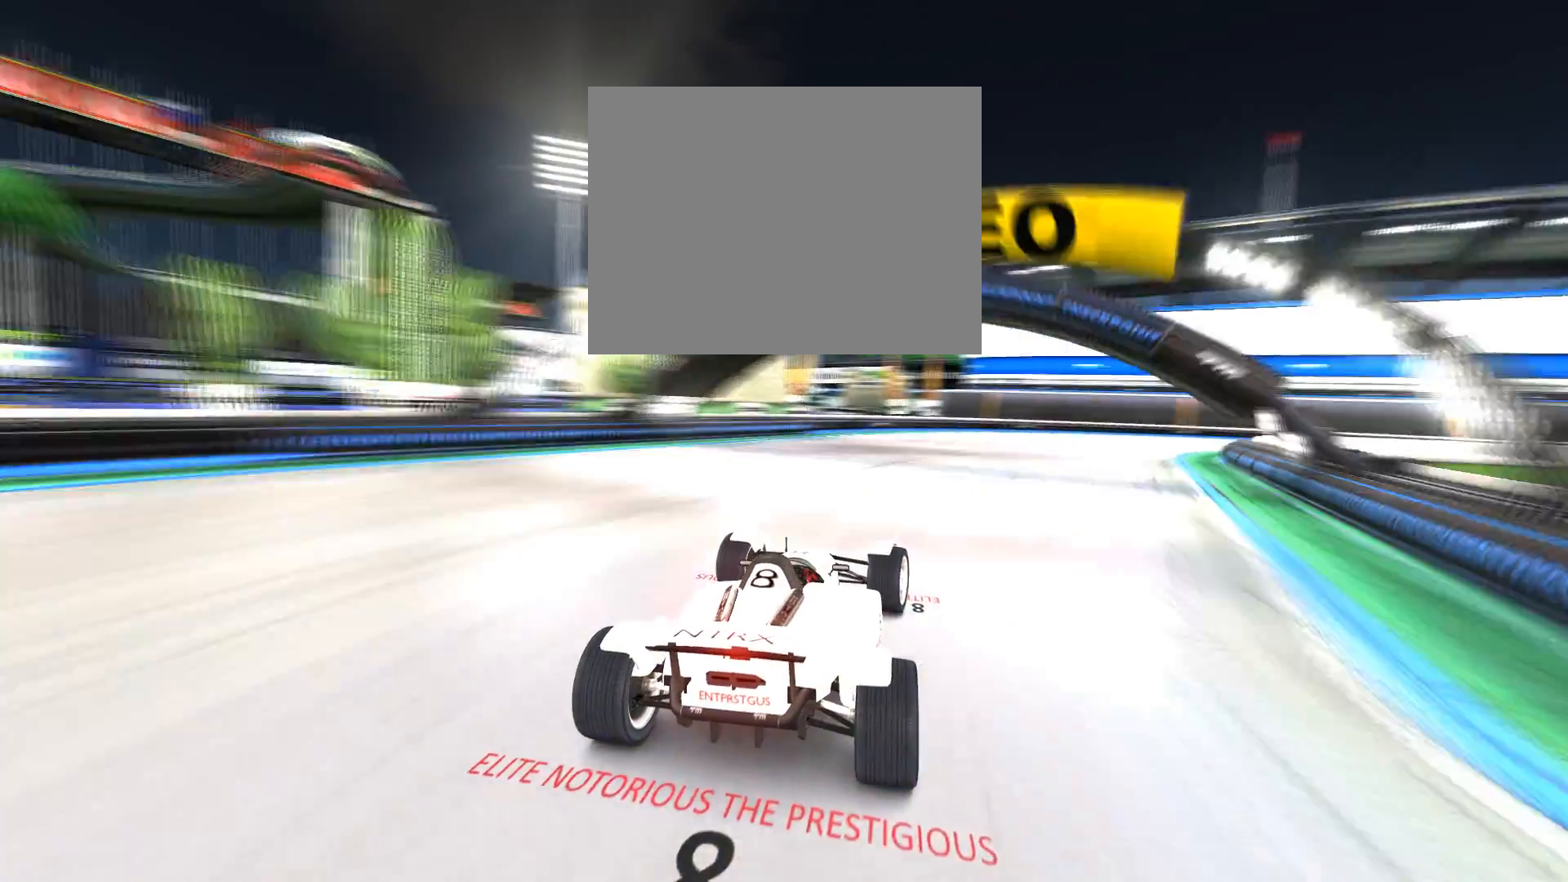
{"keys": ["right", "up"], "events": []}
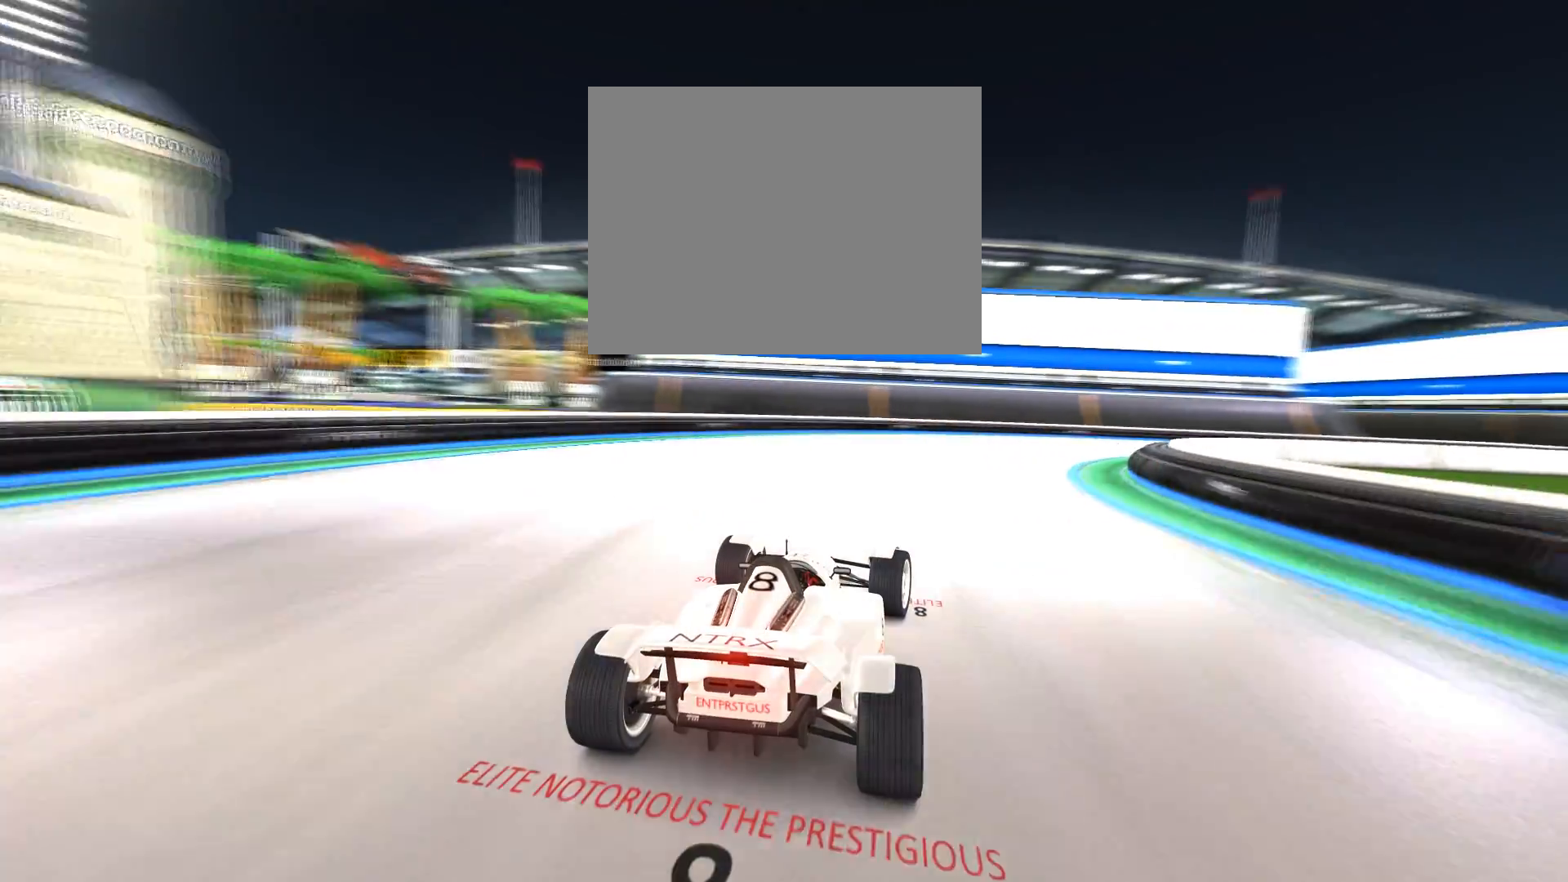
{"keys": ["right", "up"], "events": []}
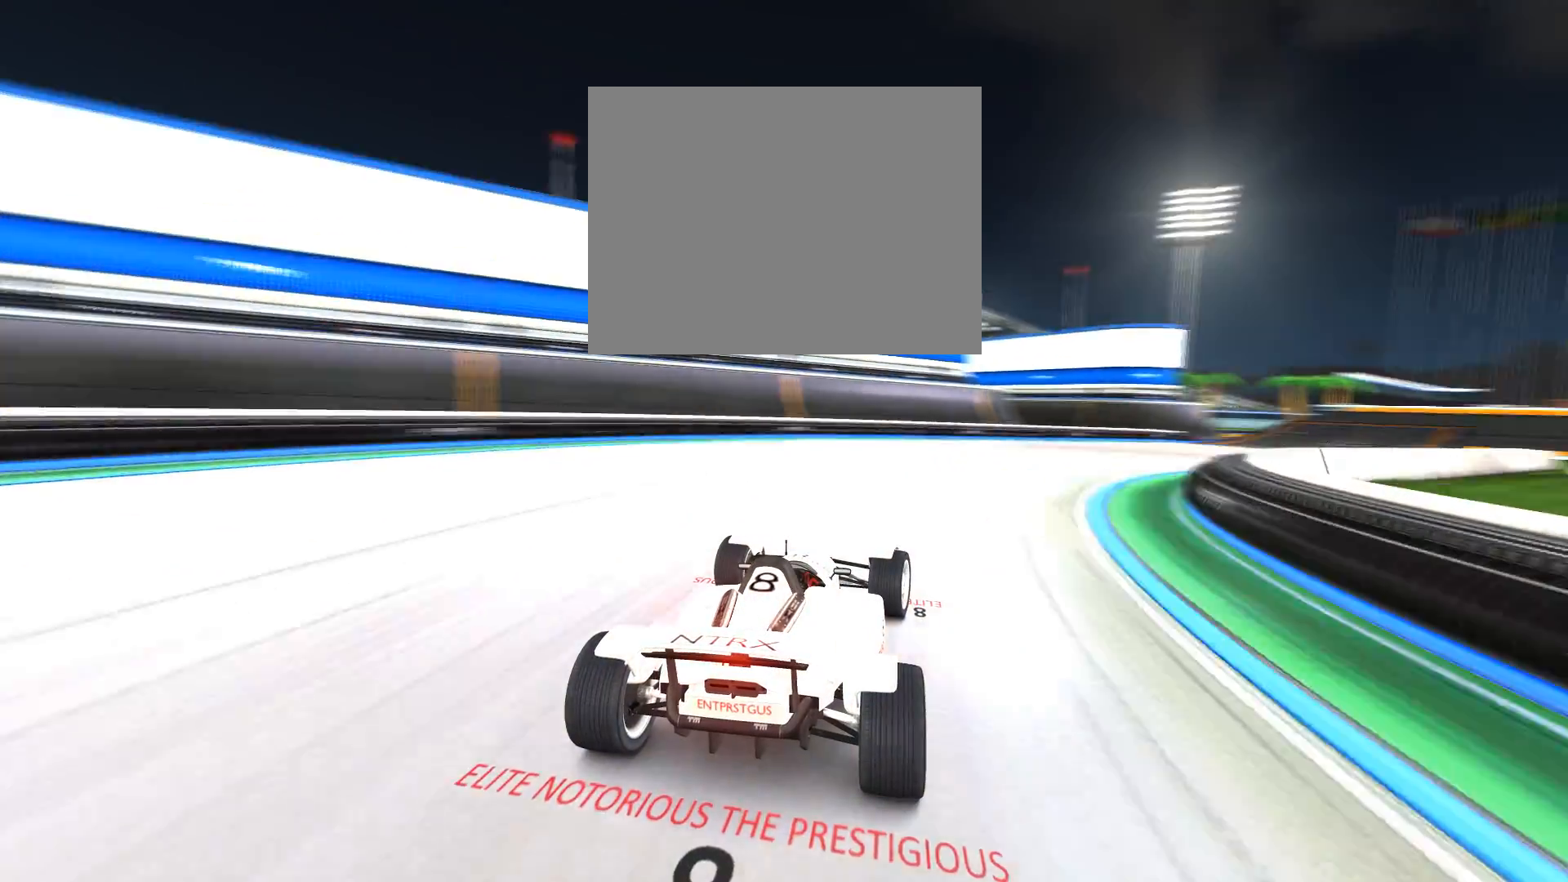
{"keys": ["right", "up"], "events": []}
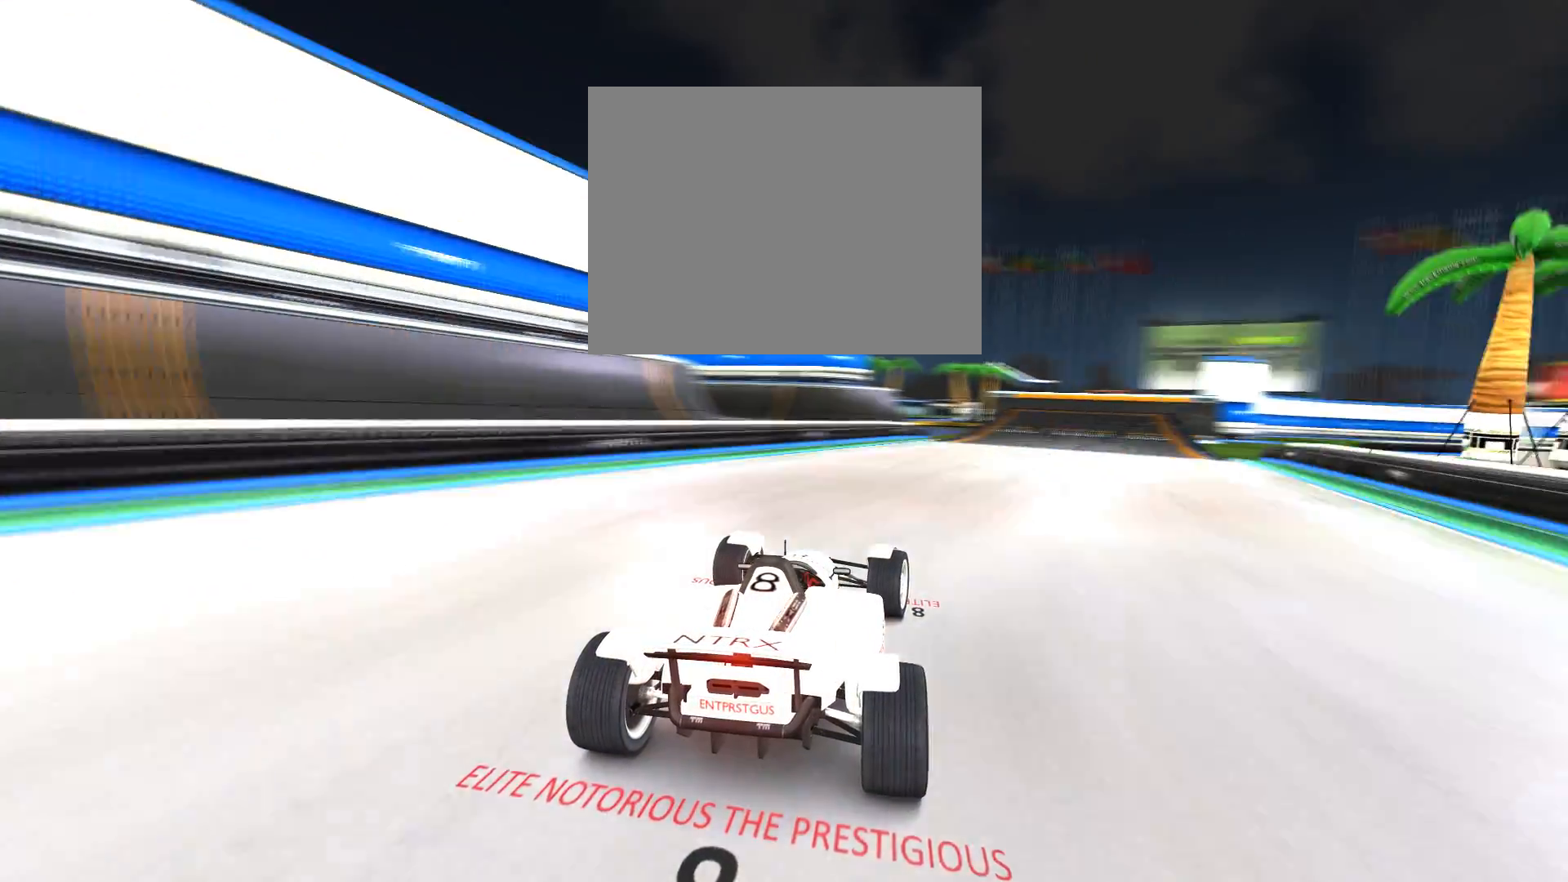
{"keys": ["up"], "events": [[200, "right", "up"]]}
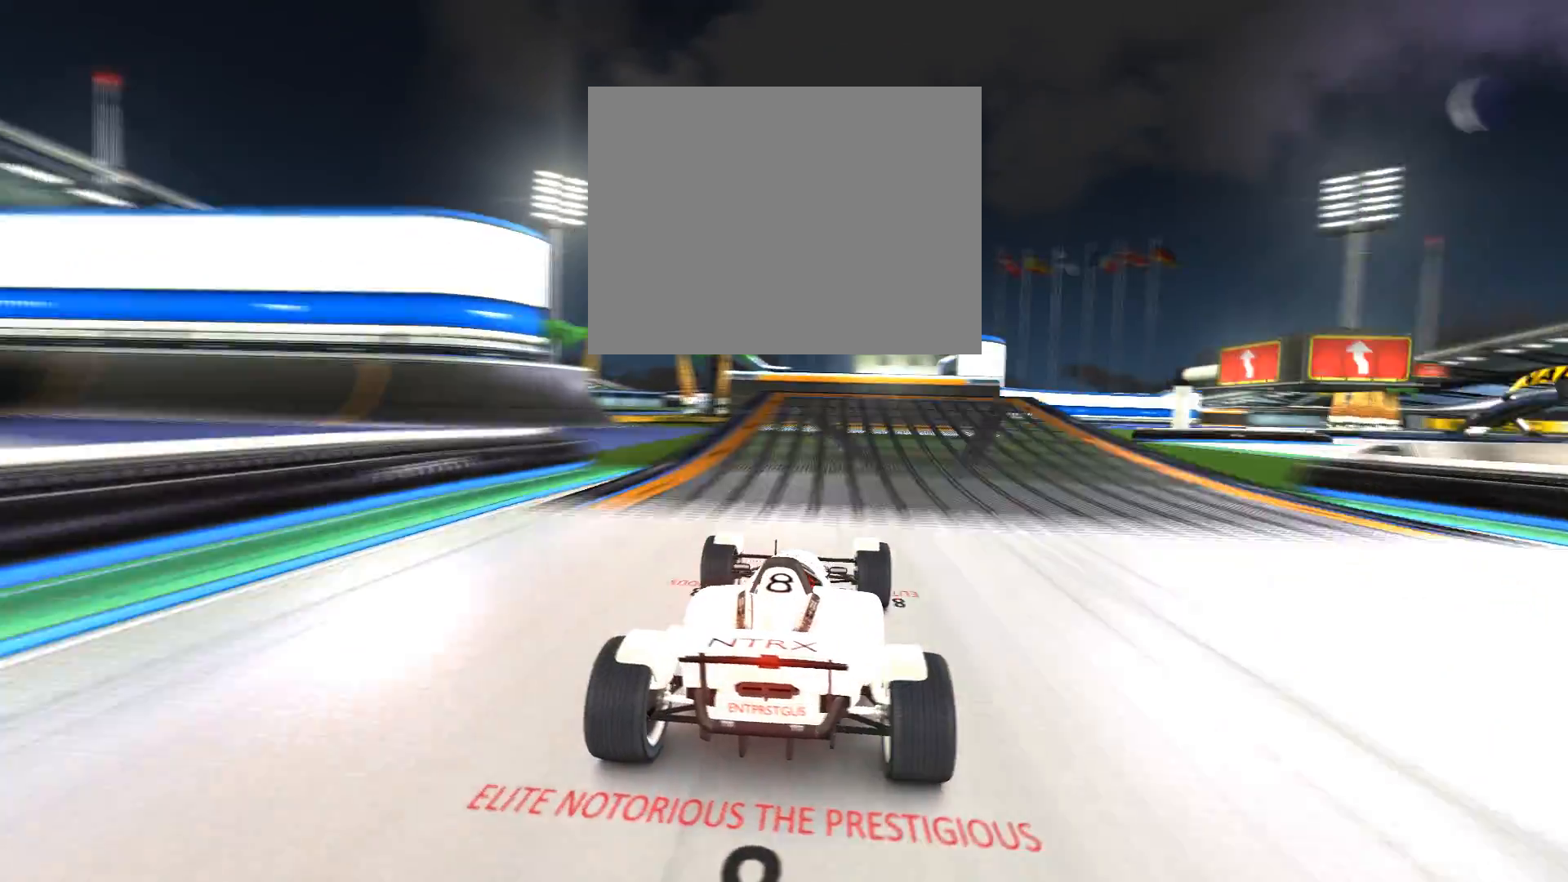
{"keys": ["up"], "events": []}
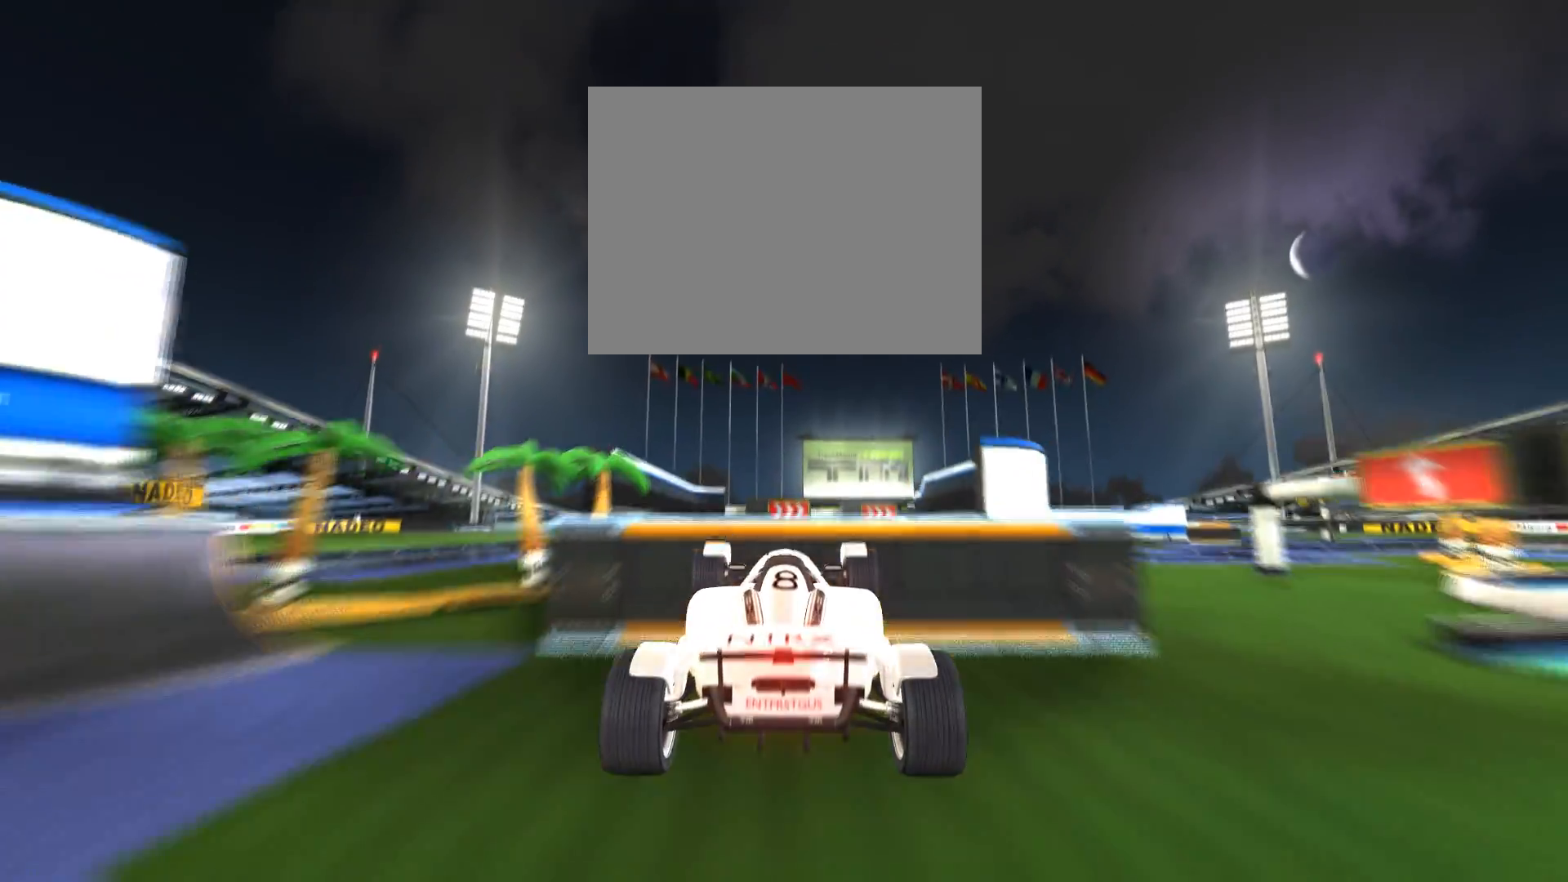
{"keys": ["up"], "events": []}
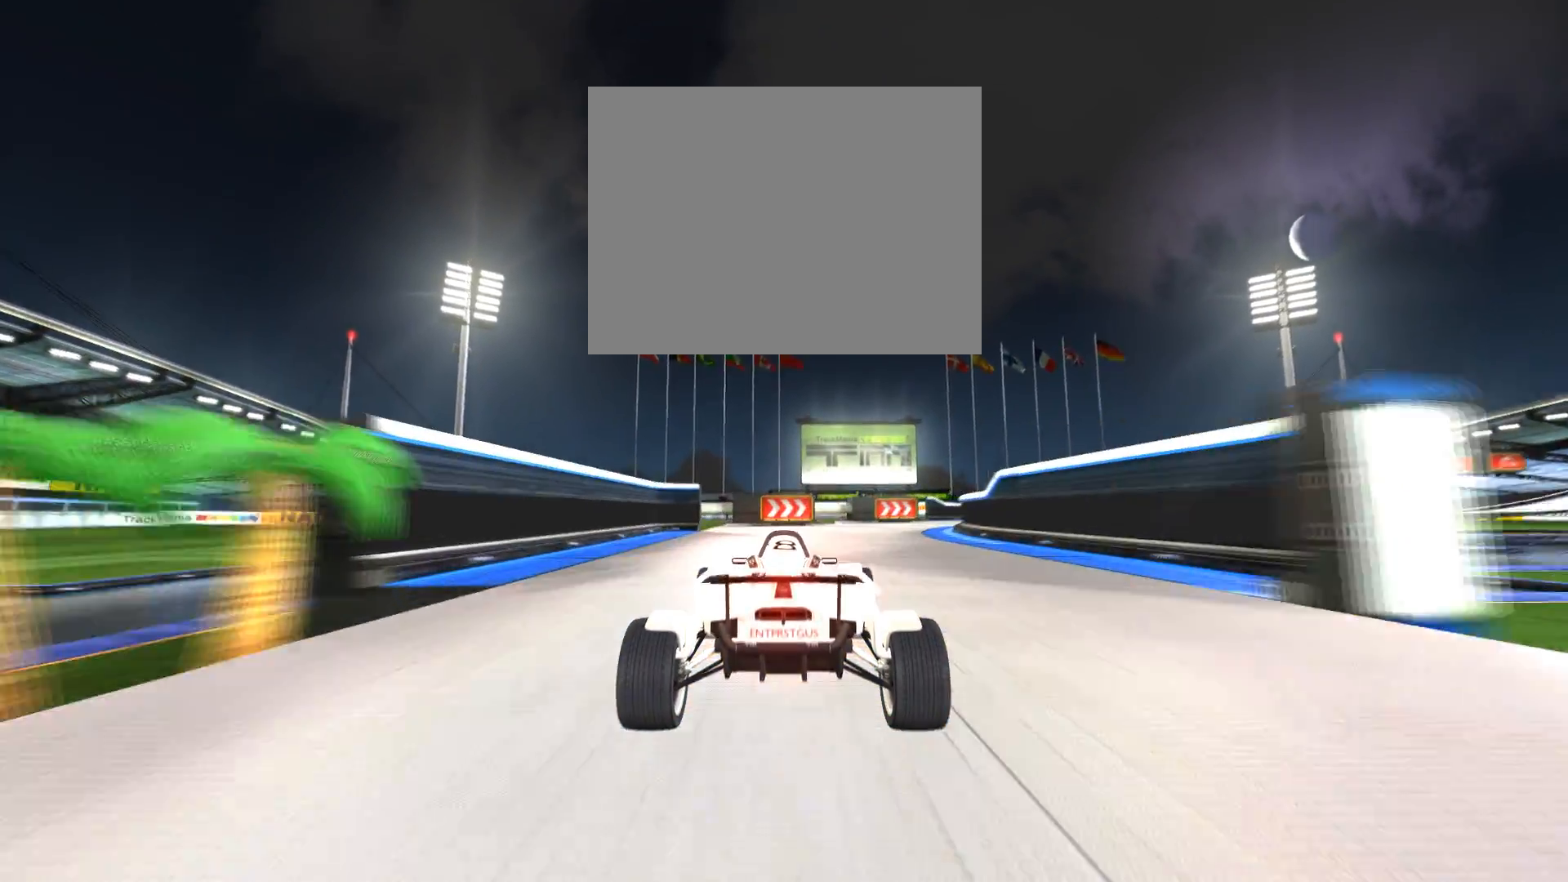
{"keys": ["right", "up"], "events": [[400, "right", "down"]]}
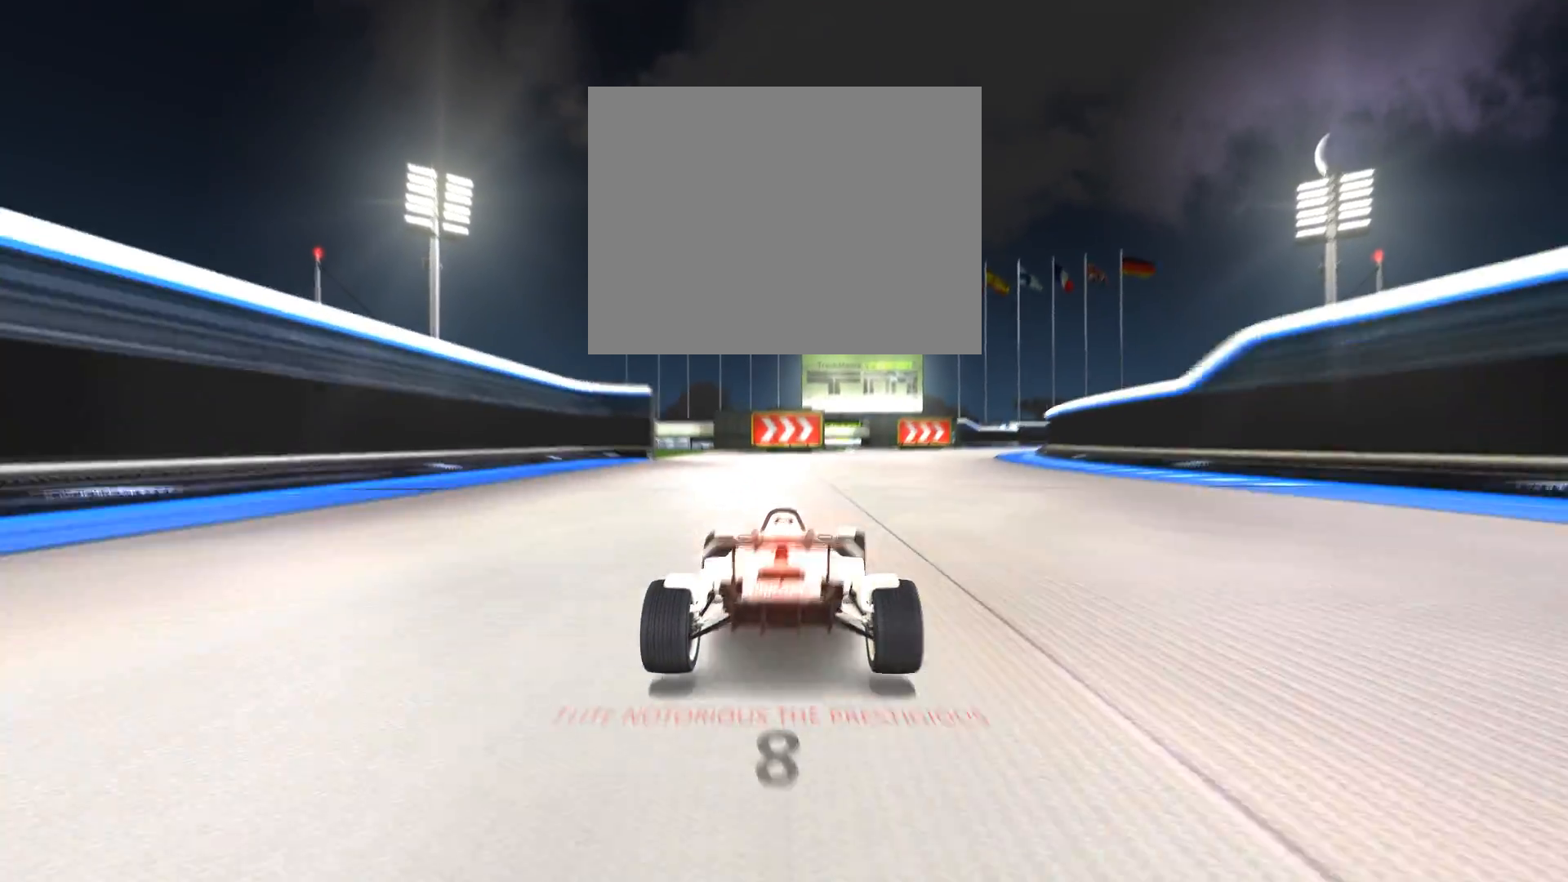
{"keys": ["up"], "events": [[333, "right", "up"]]}
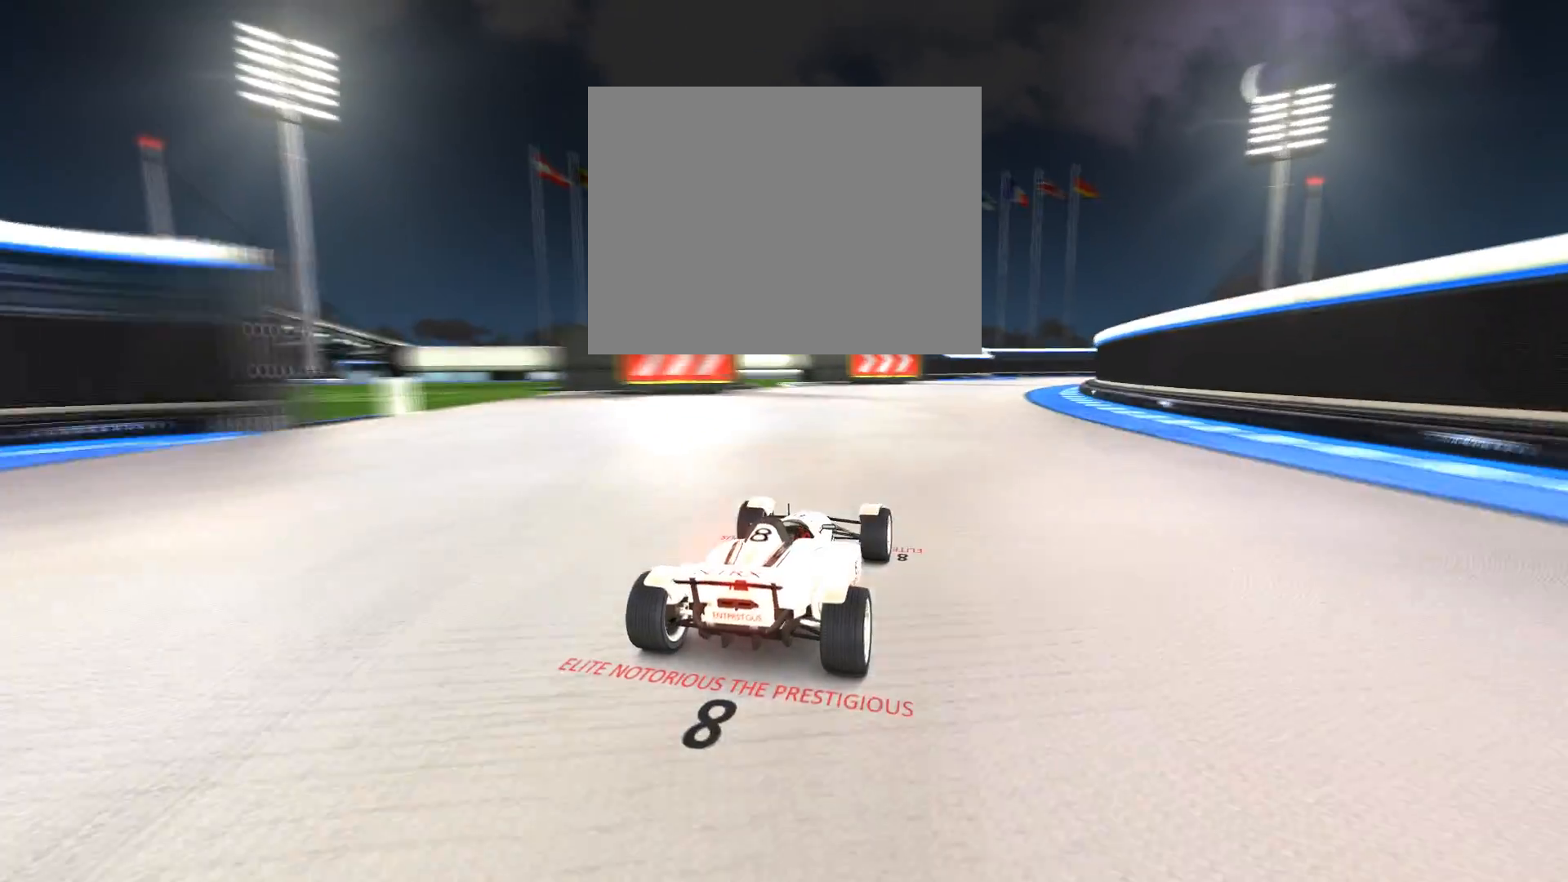
{"keys": ["right", "up"], "events": [[100, "right", "down"], [267, "right", "up"], [500, "right", "down"]]}
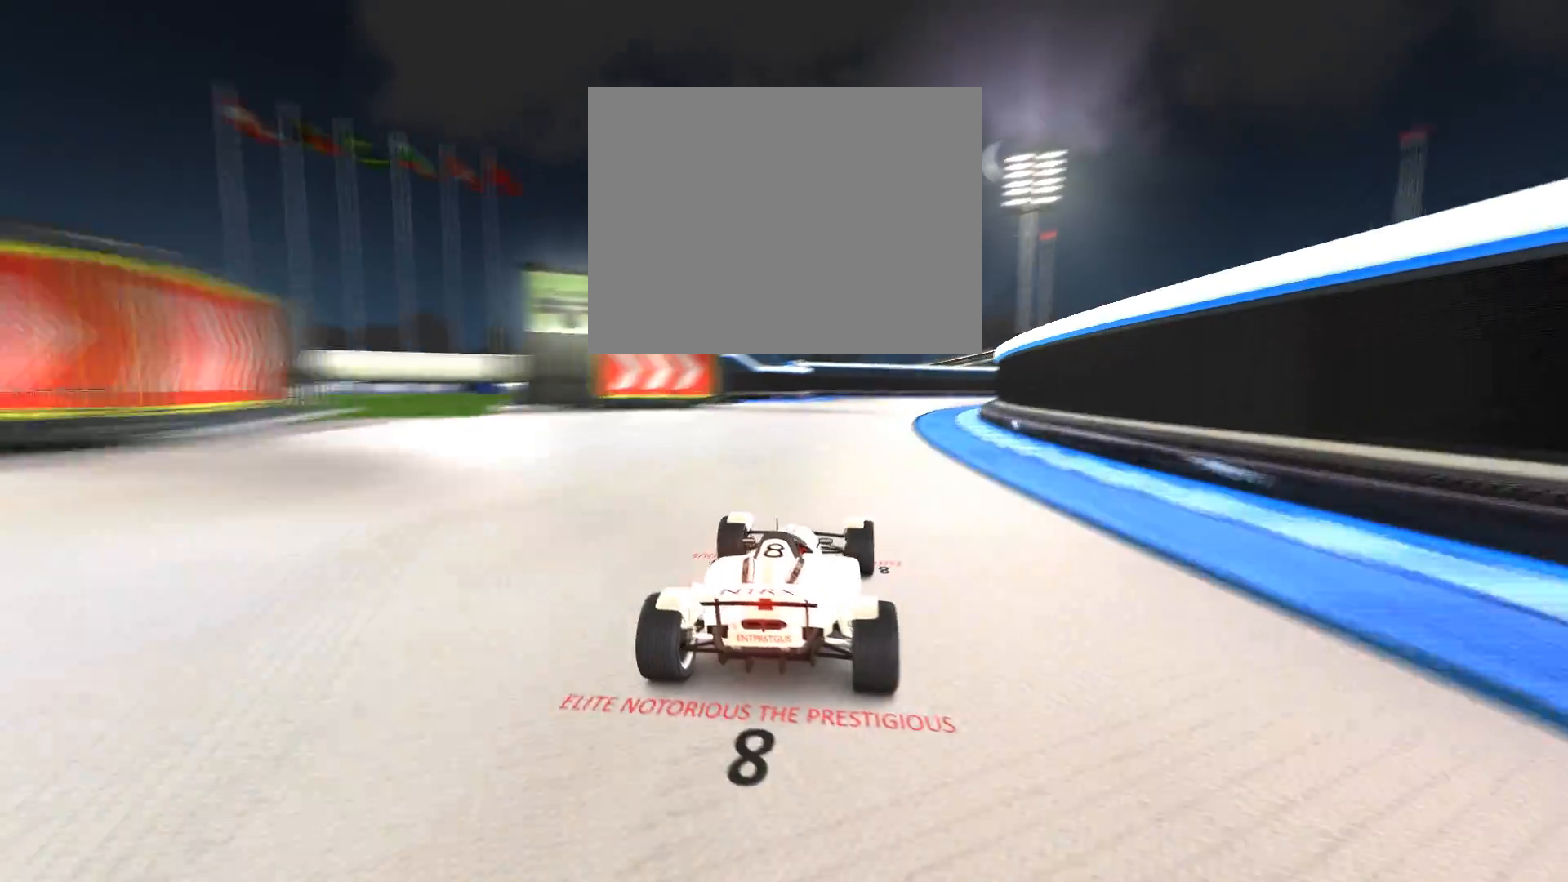
{"keys": ["right", "up"], "events": [[100, "right", "up"], [200, "right", "down"], [333, "right", "up"], [433, "right", "down"]]}